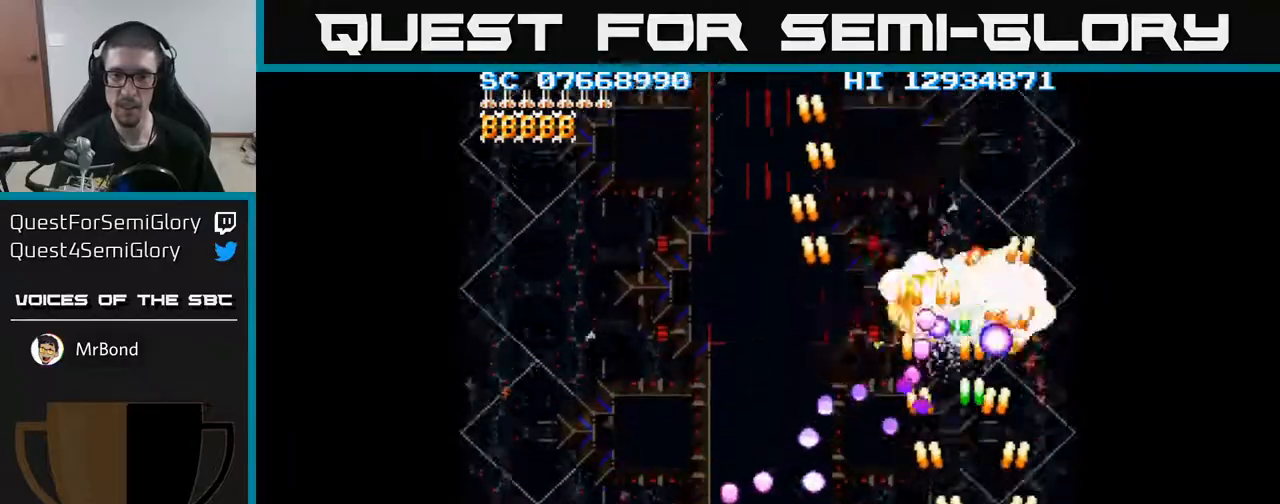
Gameplay with a controller (Xbox layout); each line is a JSON object with the inputs held at the frame after it. "events" lists button and stick changes between this image and that frame as [ms after this image, input, new state], when the widget could be followed in between. Not read: left_stick right_stick.
{"buttons": ["A", "DPAD_UP"], "events": [[100, "DPAD_RIGHT", "up"], [350, "DPAD_RIGHT", "down"], [483, "DPAD_UP", "down"], [500, "DPAD_RIGHT", "up"]]}
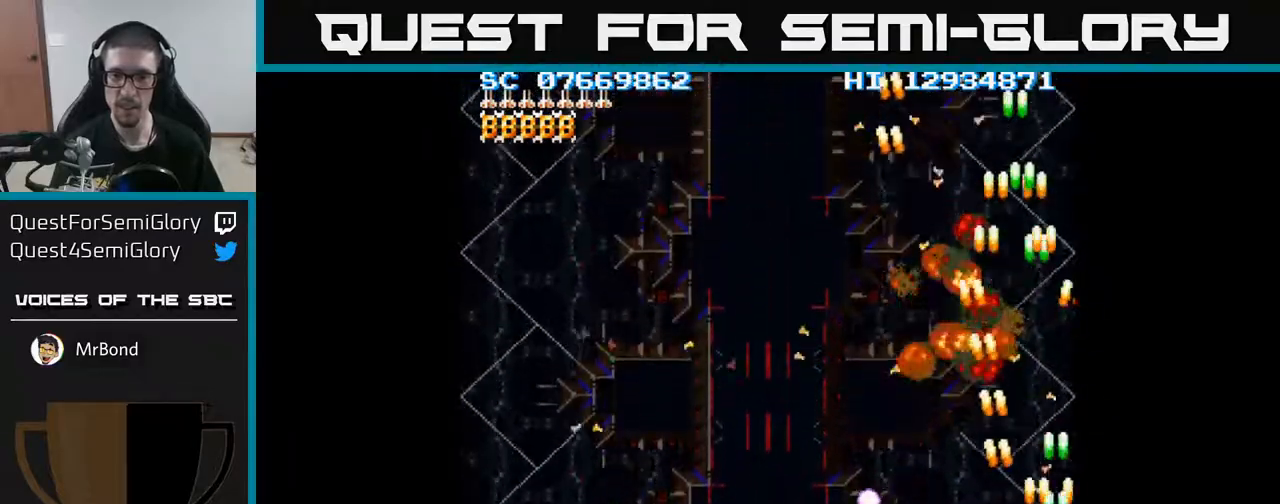
{"buttons": ["A", "DPAD_LEFT"], "events": [[83, "DPAD_LEFT", "down"], [117, "DPAD_UP", "up"]]}
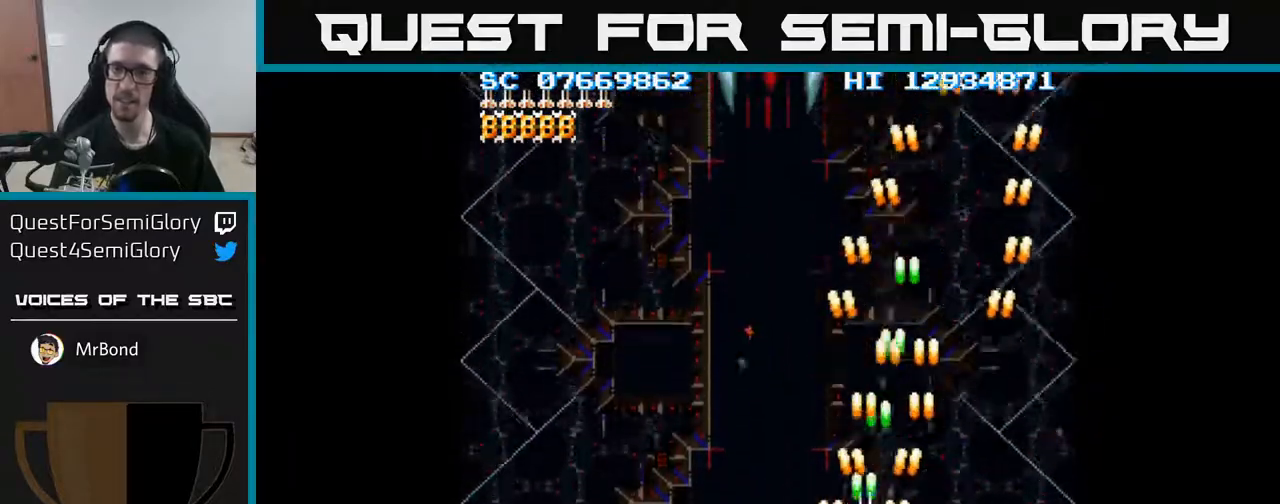
{"buttons": ["A", "DPAD_UP"], "events": [[100, "DPAD_LEFT", "up"], [100, "DPAD_UP", "down"], [367, "DPAD_RIGHT", "down"], [467, "DPAD_RIGHT", "up"]]}
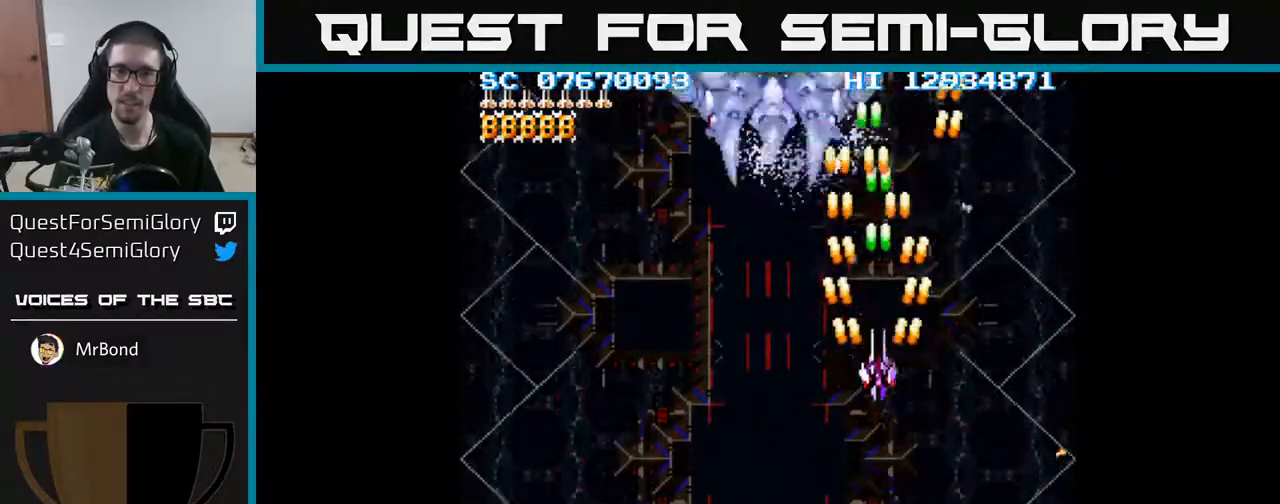
{"buttons": ["A"], "events": [[100, "DPAD_UP", "up"]]}
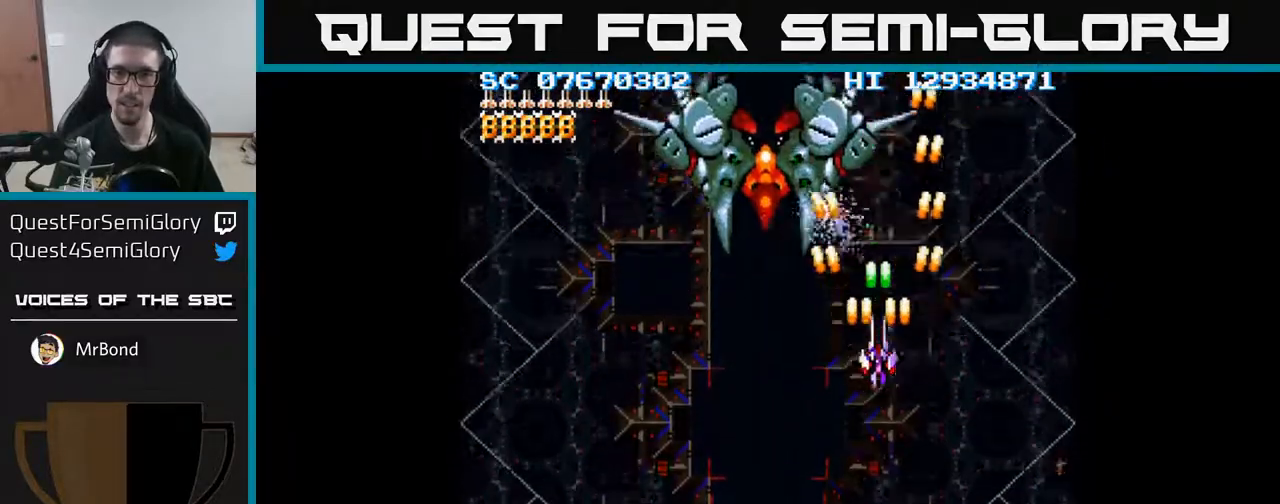
{"buttons": ["A"], "events": []}
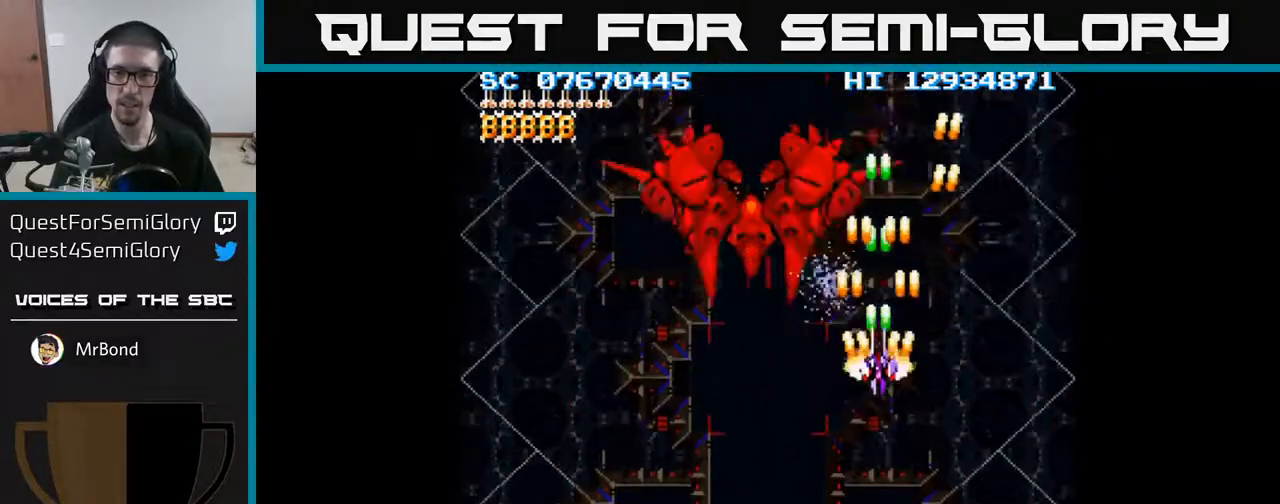
{"buttons": ["A"], "events": [[33, "DPAD_DOWN", "down"], [400, "DPAD_DOWN", "up"]]}
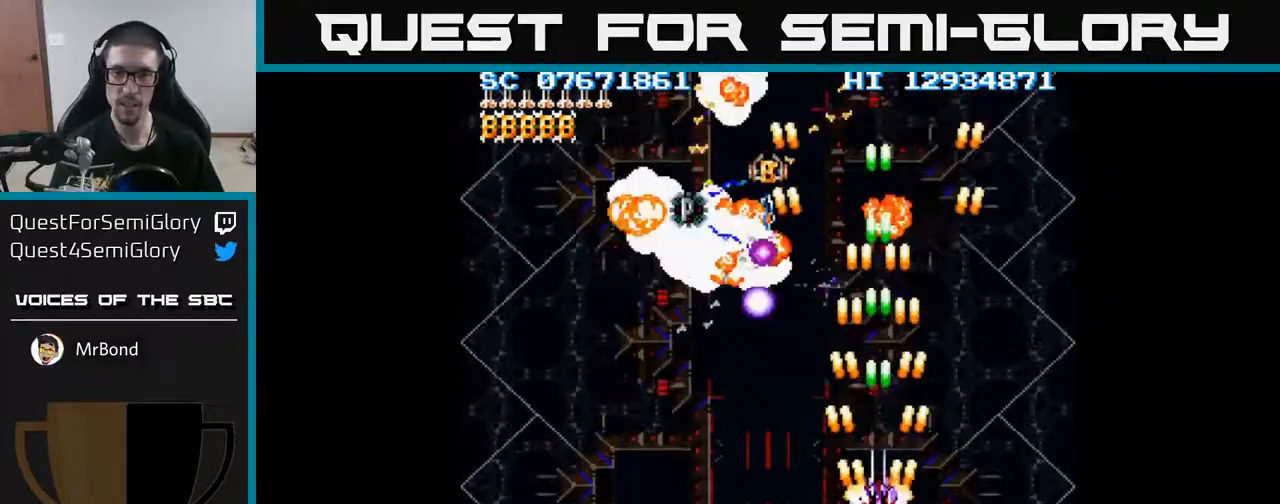
{"buttons": ["A", "DPAD_LEFT"], "events": [[133, "DPAD_DOWN", "down"], [383, "DPAD_LEFT", "down"], [450, "DPAD_DOWN", "up"]]}
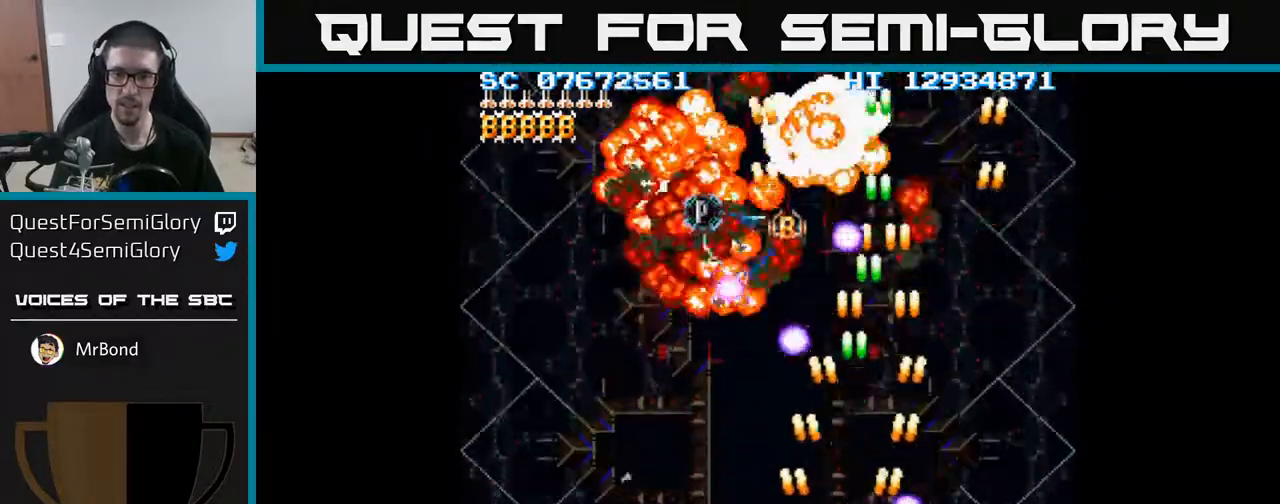
{"buttons": ["A"], "events": [[50, "DPAD_LEFT", "up"], [333, "DPAD_LEFT", "down"], [500, "DPAD_LEFT", "up"]]}
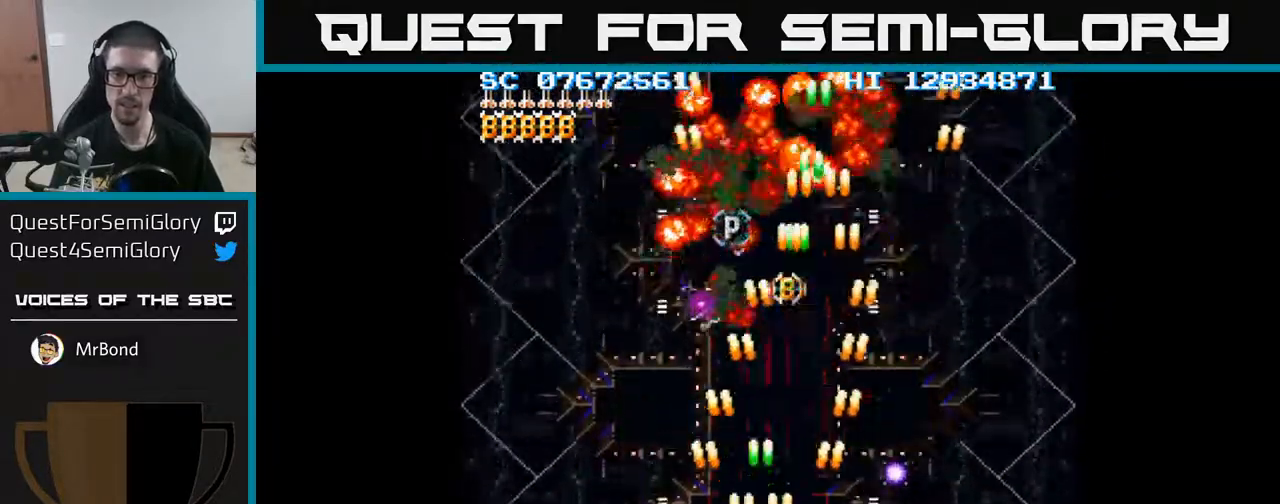
{"buttons": ["A"], "events": [[117, "DPAD_LEFT", "down"], [167, "DPAD_UP", "down"], [200, "DPAD_LEFT", "up"], [367, "DPAD_UP", "up"]]}
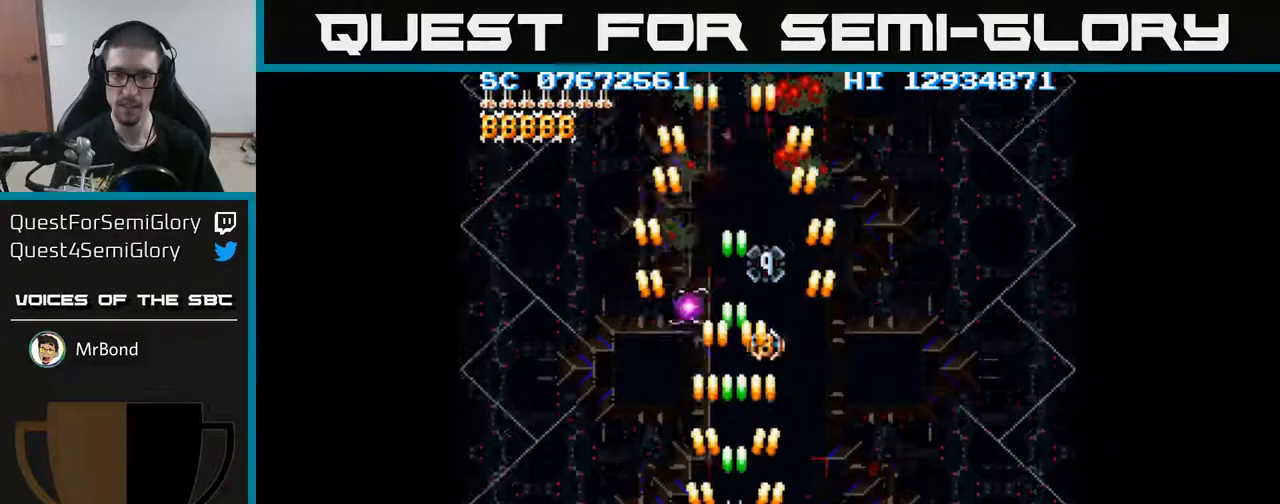
{"buttons": [], "events": [[283, "DPAD_UP", "down"], [317, "A", "up"], [383, "DPAD_UP", "up"]]}
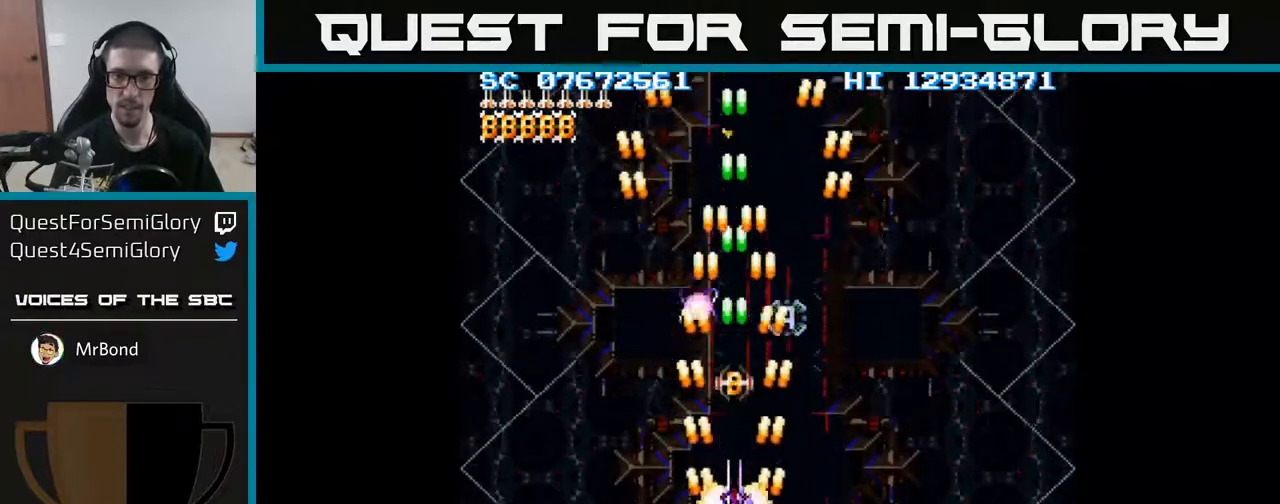
{"buttons": ["DPAD_UP"], "events": [[200, "DPAD_UP", "down"], [283, "DPAD_UP", "up"], [500, "DPAD_UP", "down"]]}
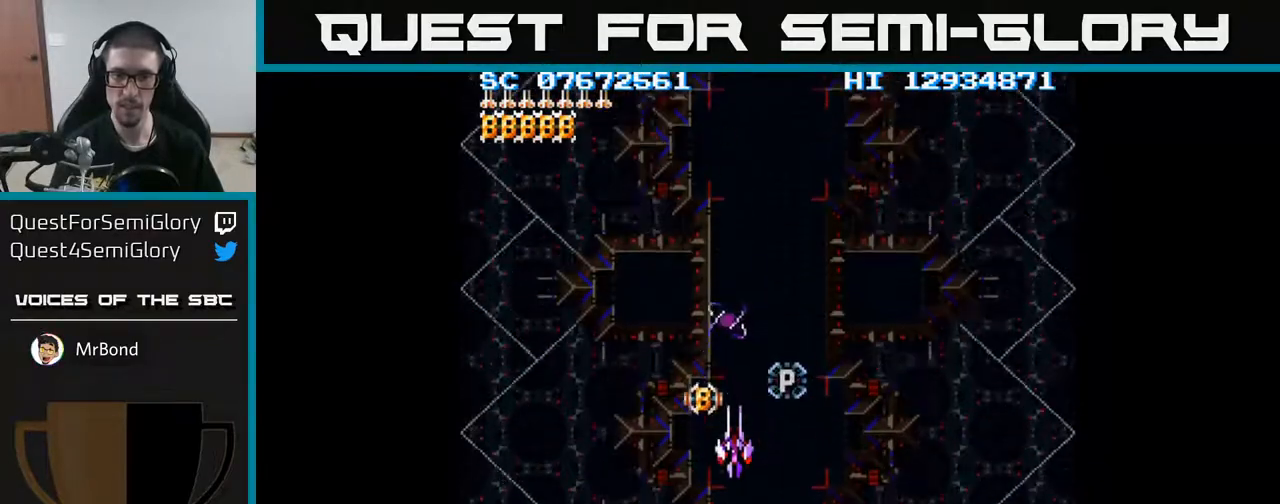
{"buttons": [], "events": [[200, "DPAD_UP", "up"]]}
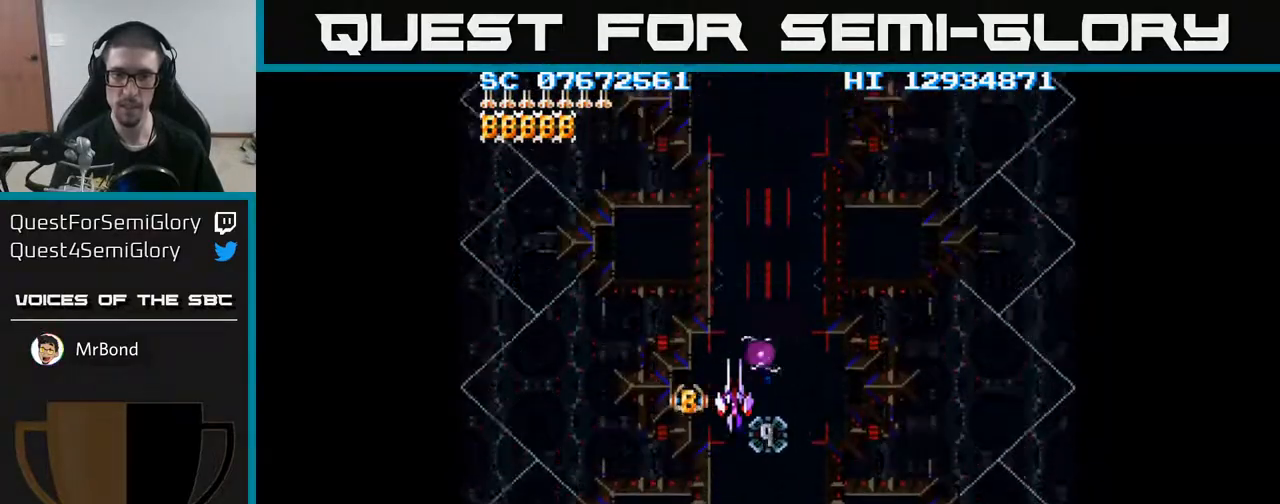
{"buttons": [], "events": [[283, "DPAD_DOWN", "down"], [317, "DPAD_DOWN", "up"]]}
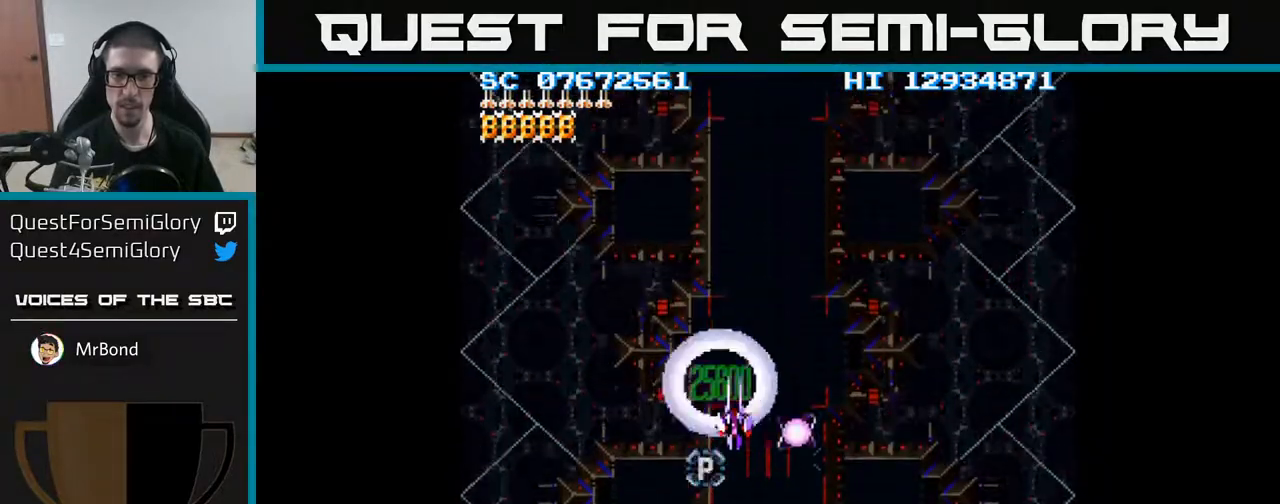
{"buttons": ["A", "DPAD_DOWN"], "events": [[17, "DPAD_DOWN", "down"], [83, "DPAD_DOWN", "up"], [250, "DPAD_DOWN", "down"], [317, "DPAD_DOWN", "up"], [483, "A", "down"], [500, "DPAD_DOWN", "down"]]}
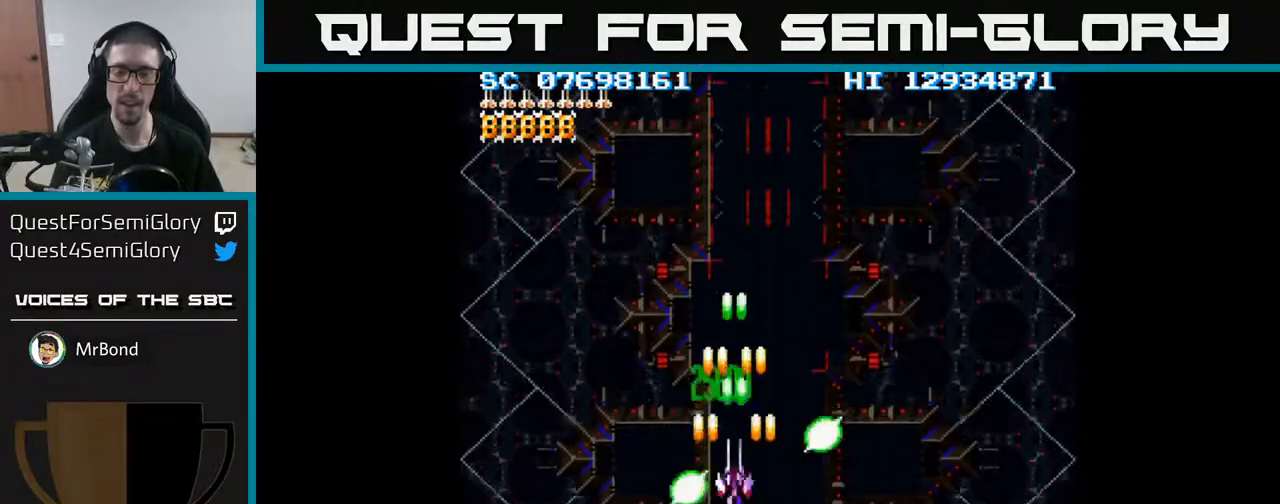
{"buttons": ["A", "DPAD_DOWN"], "events": [[217, "DPAD_DOWN", "up"], [233, "DPAD_DOWN", "down"], [250, "DPAD_RIGHT", "down"], [317, "DPAD_RIGHT", "up"]]}
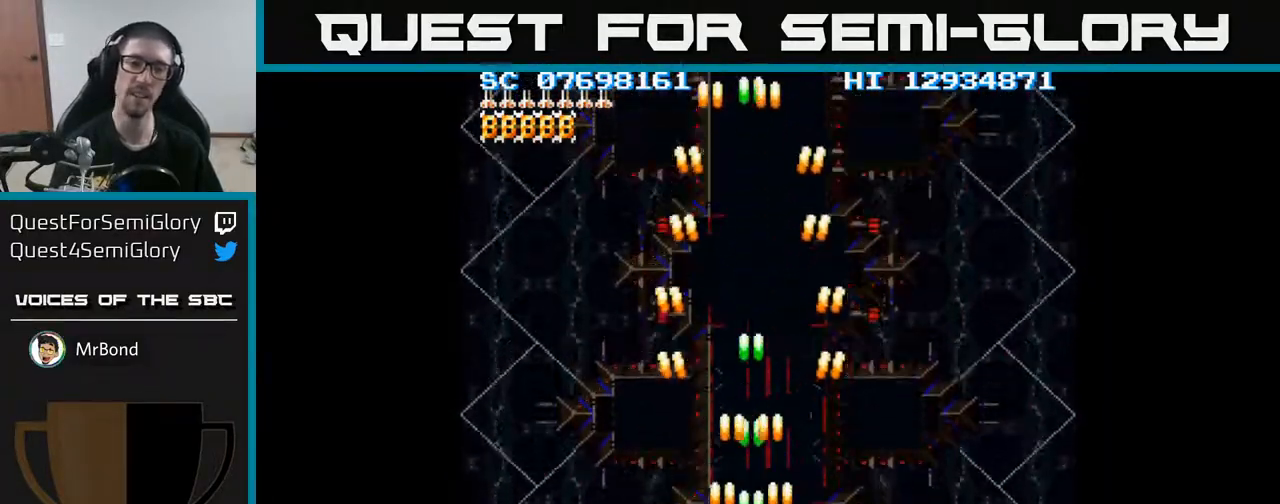
{"buttons": ["A"], "events": [[50, "DPAD_DOWN", "up"], [283, "DPAD_RIGHT", "down"], [300, "DPAD_RIGHT", "up"]]}
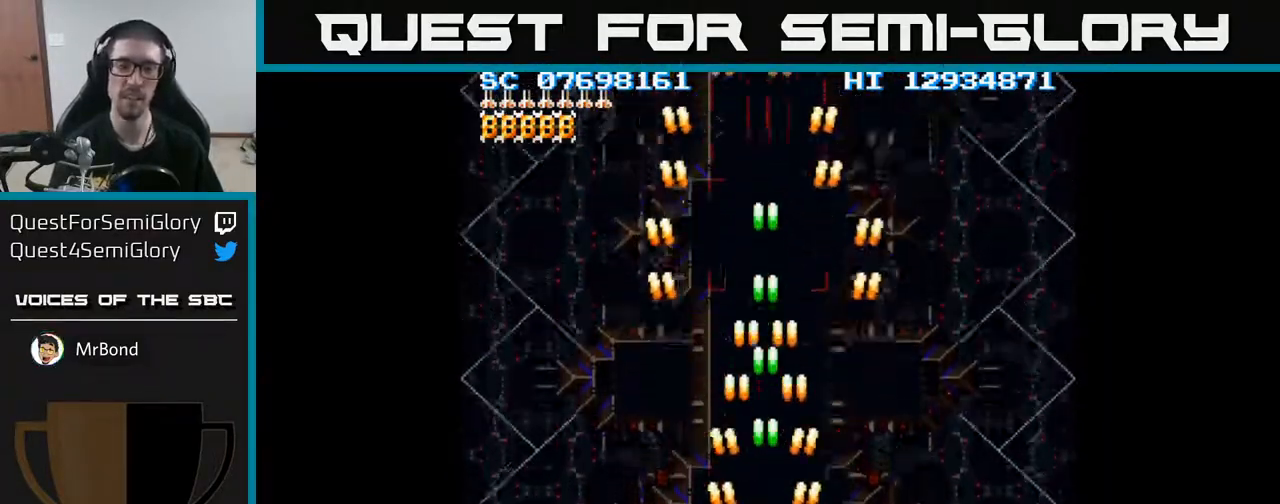
{"buttons": [], "events": [[333, "A", "up"]]}
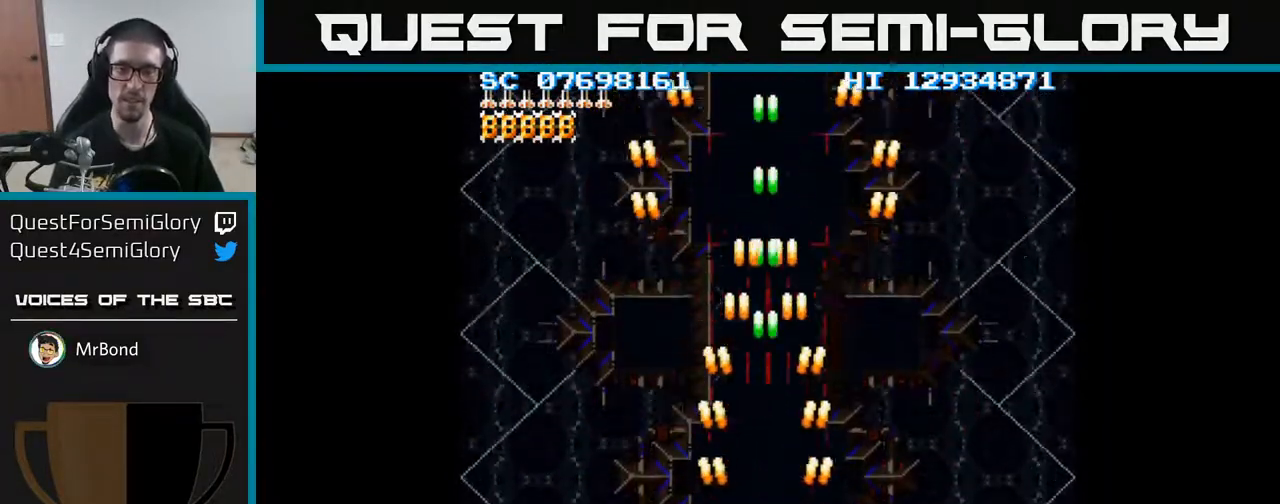
{"buttons": ["DPAD_UP", "DPAD_RIGHT"], "events": [[267, "DPAD_UP", "down"], [383, "DPAD_RIGHT", "down"]]}
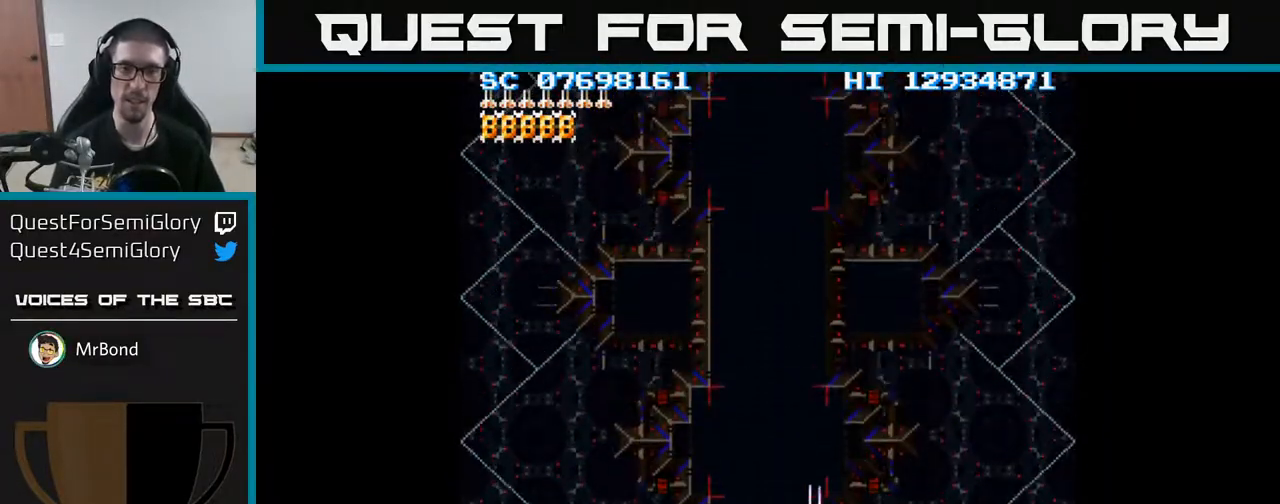
{"buttons": [], "events": [[233, "DPAD_RIGHT", "up"], [300, "DPAD_UP", "up"]]}
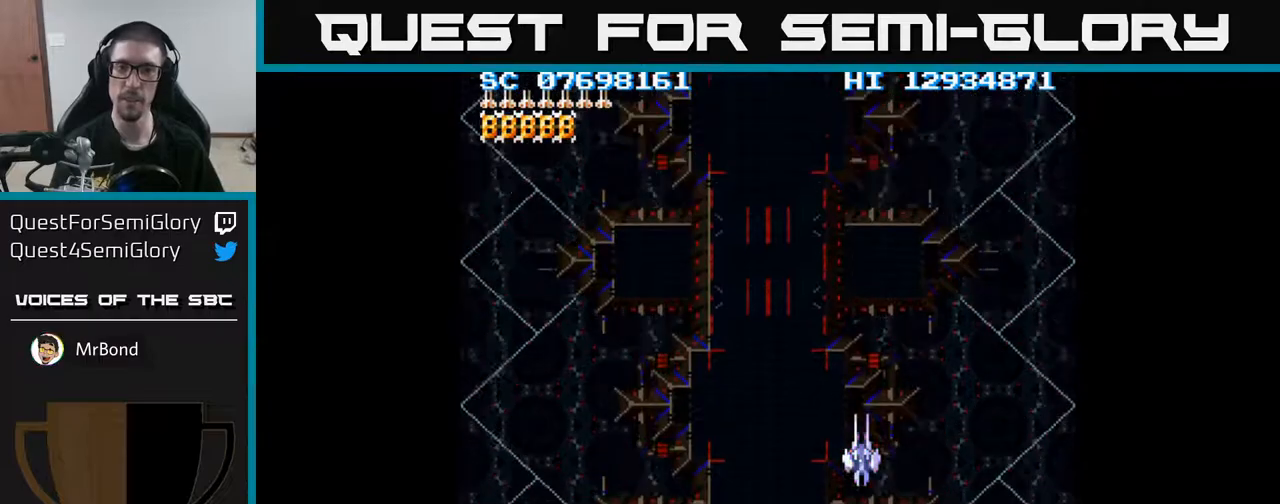
{"buttons": ["DPAD_RIGHT"], "events": [[433, "DPAD_RIGHT", "down"]]}
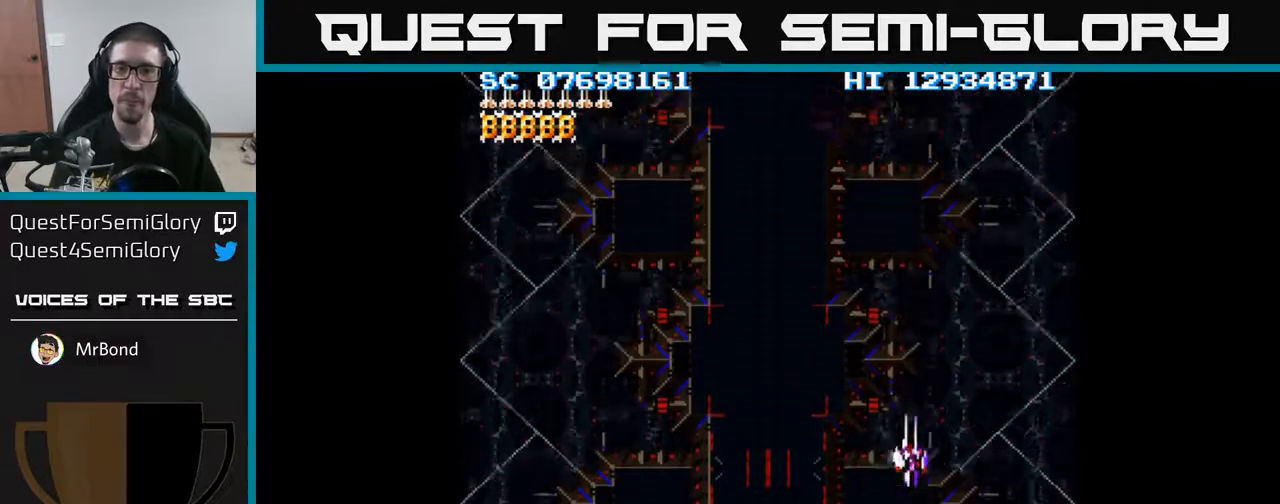
{"buttons": [], "events": [[117, "DPAD_UP", "down"], [150, "DPAD_RIGHT", "up"], [417, "DPAD_UP", "up"]]}
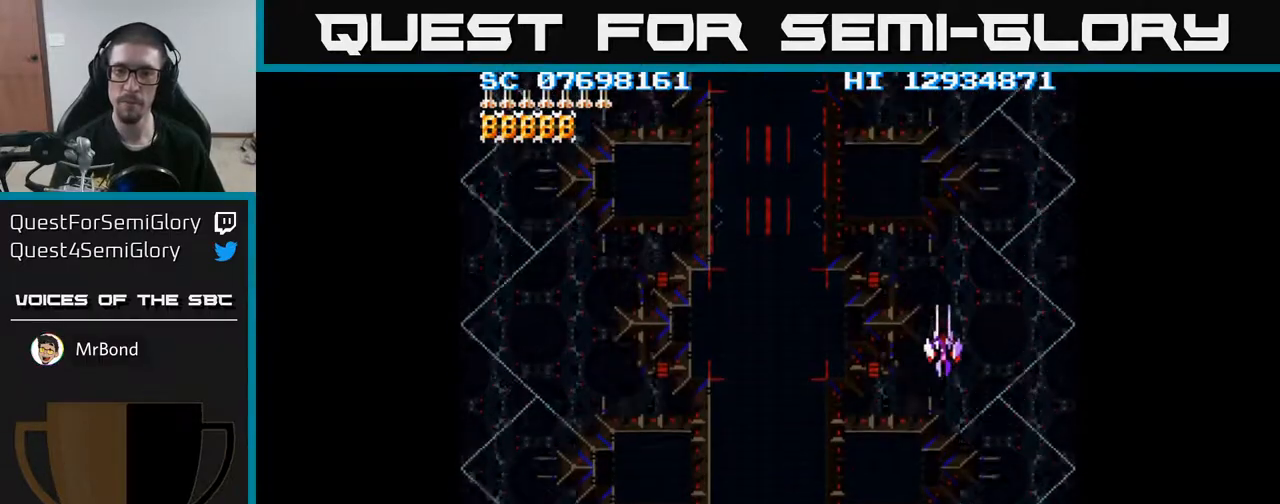
{"buttons": [], "events": [[100, "DPAD_RIGHT", "down"], [167, "DPAD_RIGHT", "up"], [183, "DPAD_UP", "down"], [267, "DPAD_UP", "up"]]}
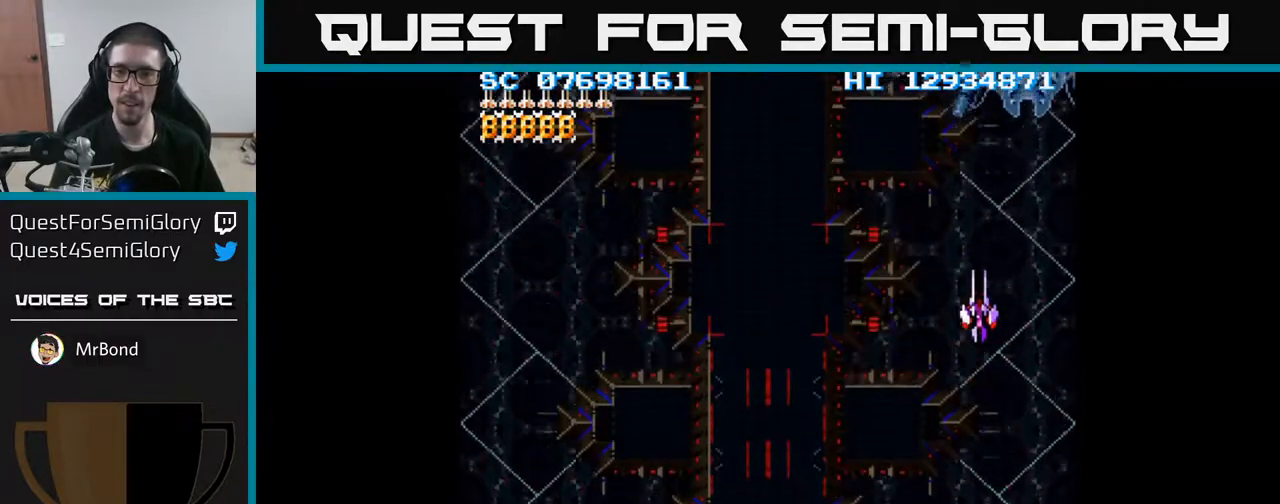
{"buttons": ["DPAD_UP"], "events": [[100, "DPAD_UP", "down"], [217, "DPAD_UP", "up"], [350, "A", "down"], [400, "A", "up"], [467, "DPAD_UP", "down"]]}
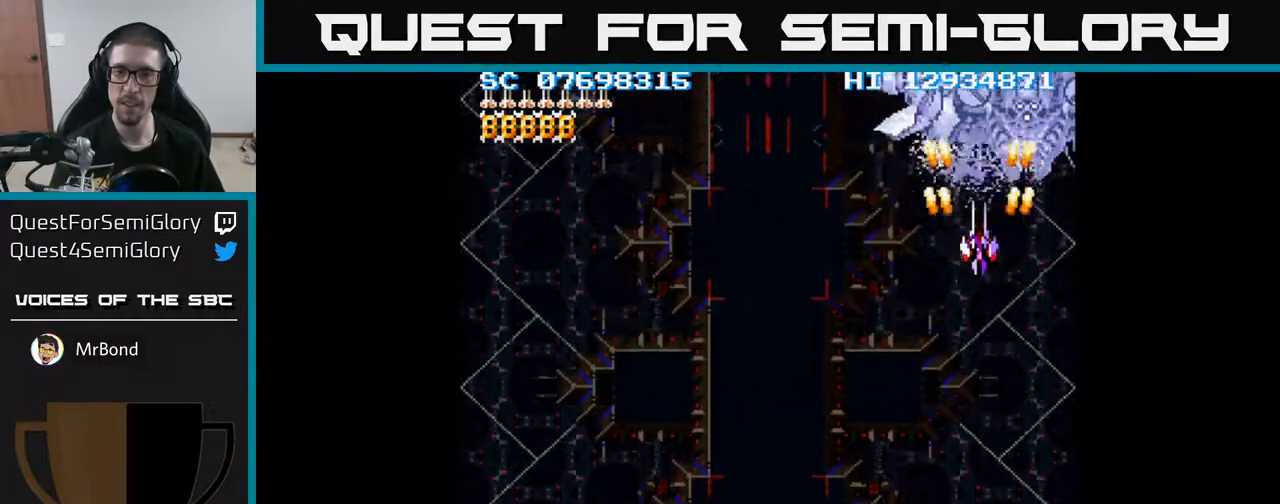
{"buttons": ["DPAD_DOWN", "DPAD_LEFT"], "events": [[33, "DPAD_UP", "up"], [100, "A", "down"], [167, "A", "up"], [200, "DPAD_DOWN", "down"], [233, "DPAD_LEFT", "down"]]}
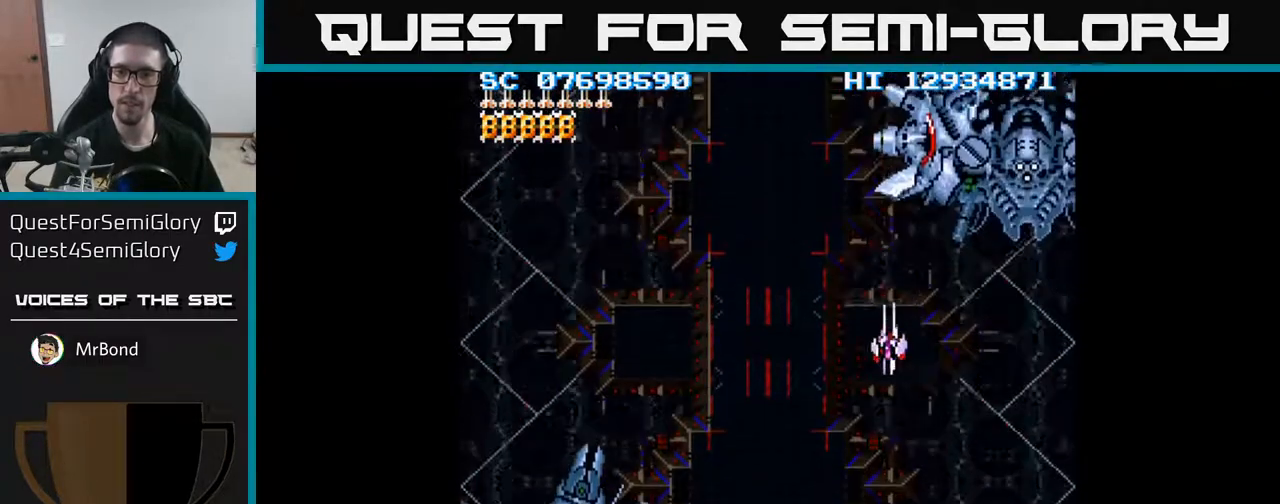
{"buttons": ["DPAD_DOWN", "DPAD_LEFT"], "events": []}
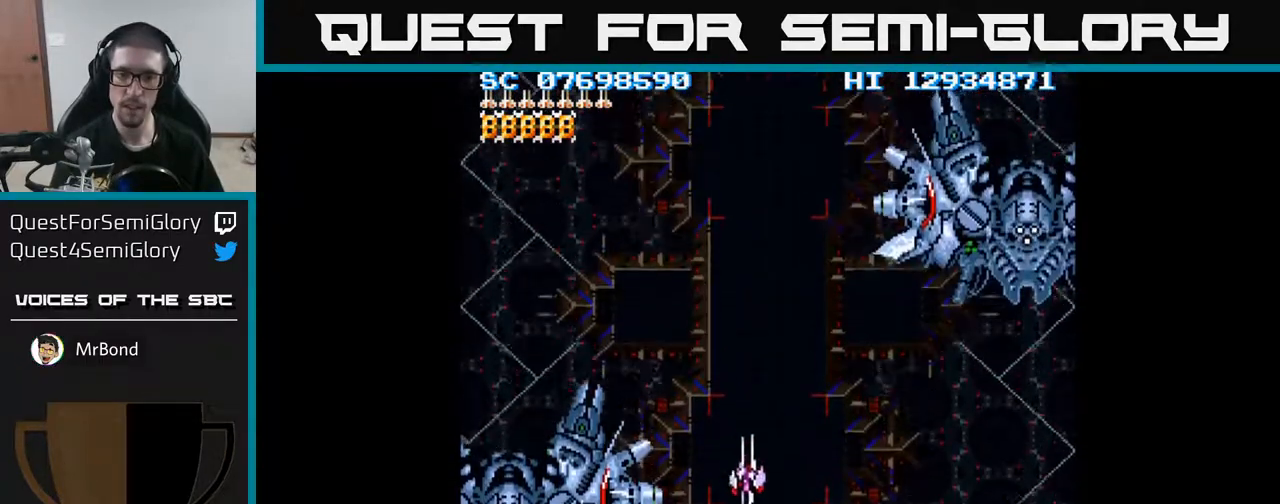
{"buttons": ["DPAD_LEFT"], "events": [[133, "DPAD_LEFT", "up"], [300, "DPAD_LEFT", "down"], [333, "DPAD_DOWN", "up"]]}
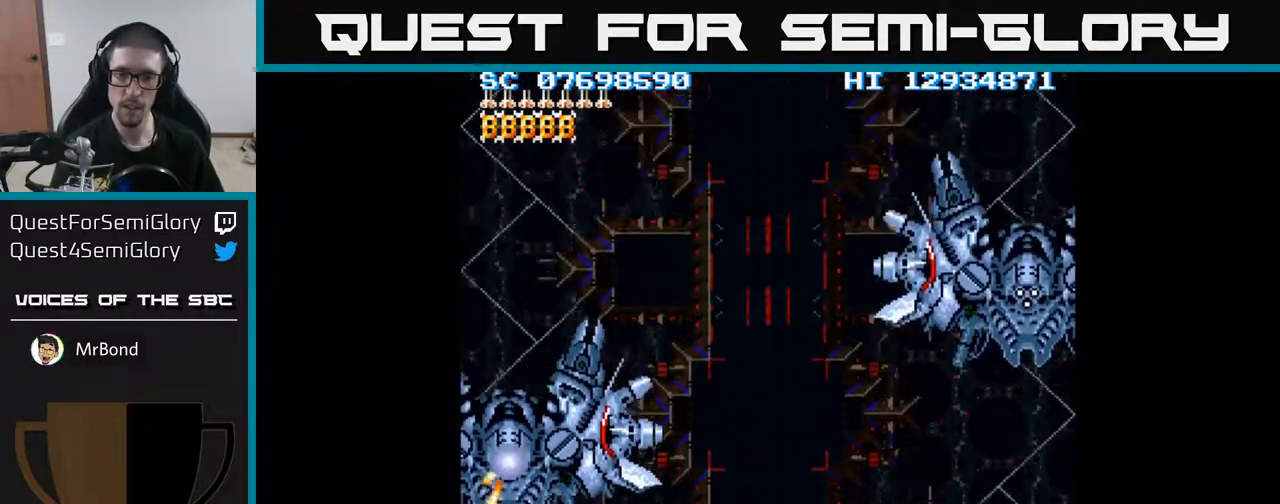
{"buttons": ["A", "DPAD_UP", "DPAD_LEFT"], "events": [[200, "DPAD_UP", "down"], [217, "A", "down"], [233, "DPAD_LEFT", "up"], [250, "A", "up"], [283, "DPAD_UP", "up"], [450, "DPAD_UP", "down"], [467, "A", "down"], [467, "DPAD_LEFT", "down"]]}
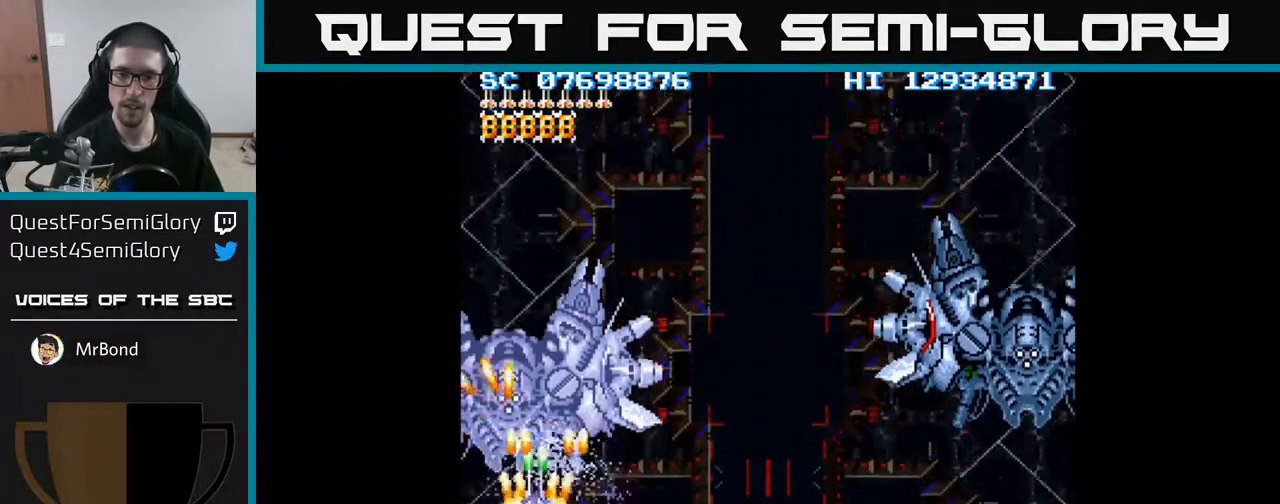
{"buttons": ["DPAD_DOWN", "DPAD_RIGHT"], "events": [[33, "A", "up"], [50, "DPAD_UP", "up"], [67, "DPAD_LEFT", "up"], [300, "DPAD_DOWN", "down"], [300, "DPAD_RIGHT", "down"]]}
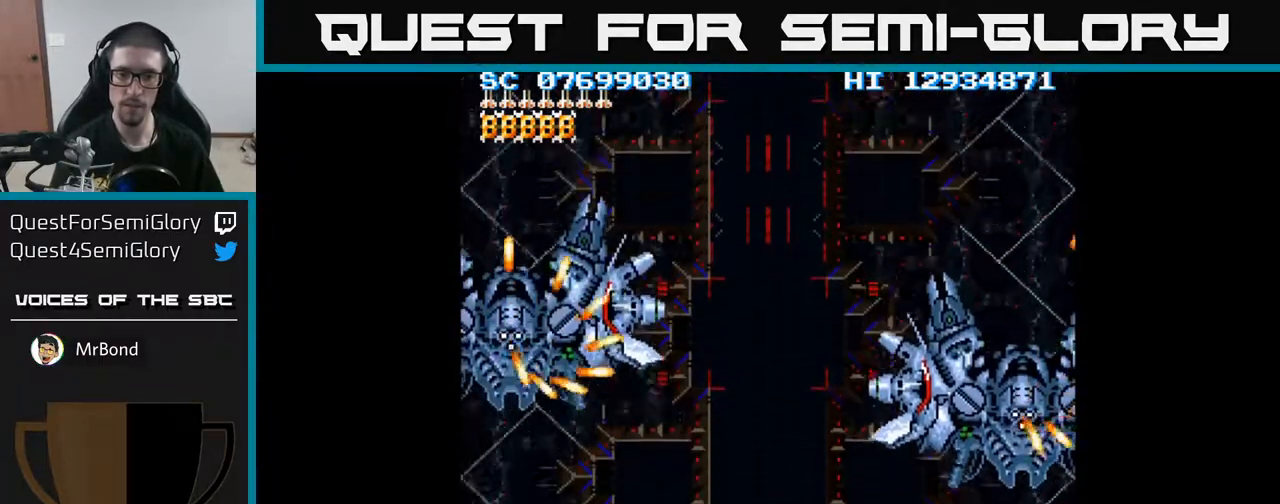
{"buttons": [], "events": [[100, "DPAD_RIGHT", "up"], [200, "DPAD_DOWN", "up"]]}
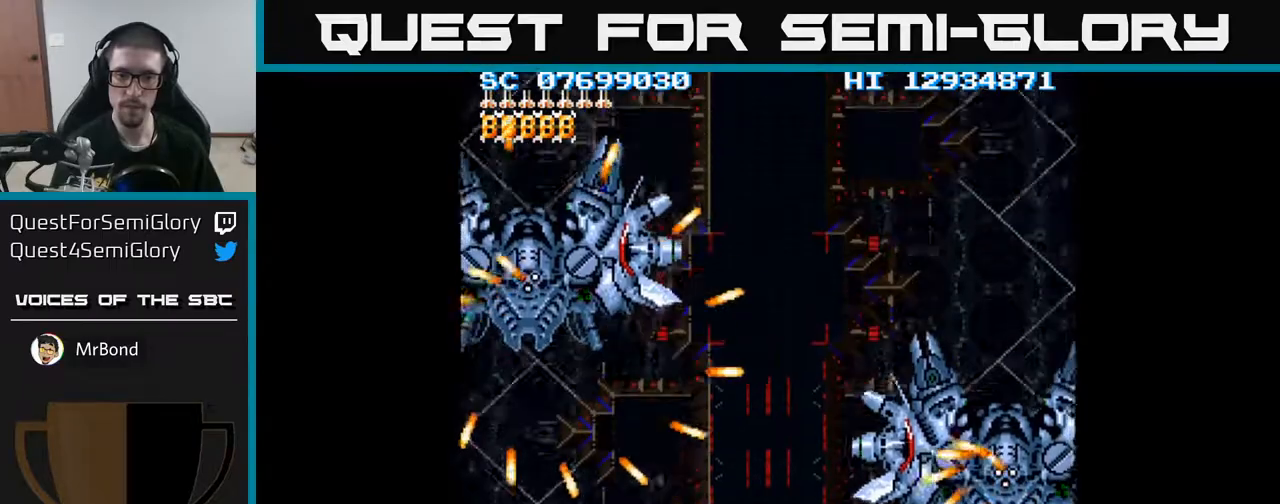
{"buttons": ["DPAD_UP"], "events": [[83, "DPAD_LEFT", "down"], [150, "DPAD_LEFT", "up"], [400, "DPAD_UP", "down"]]}